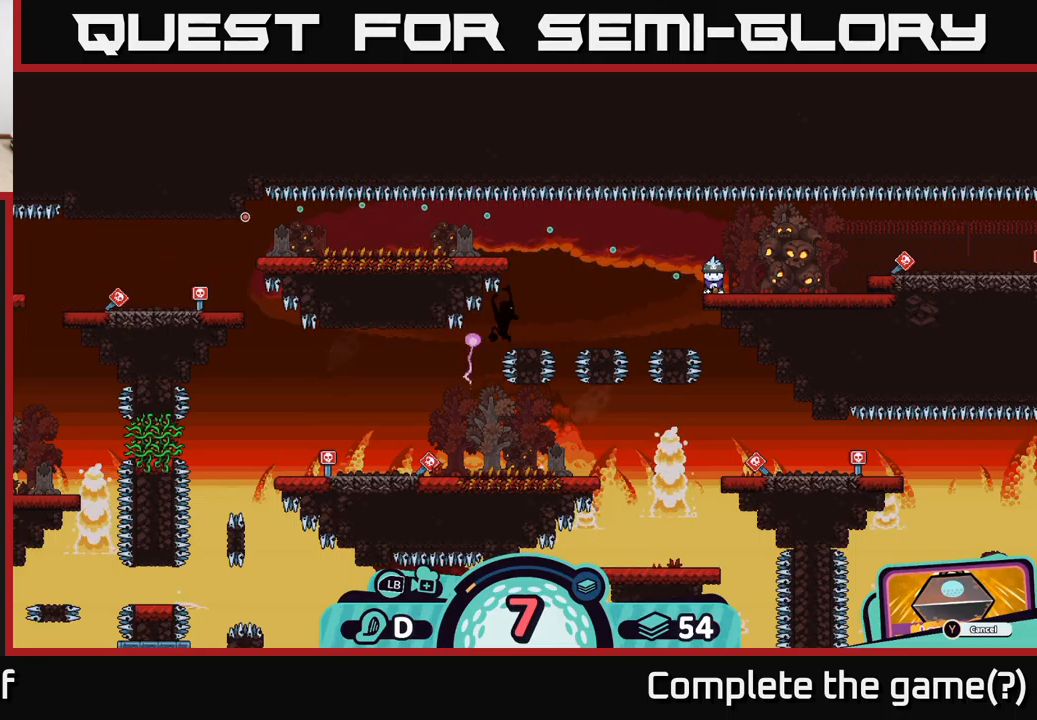
Gameplay with a controller (Xbox layout); each line is a JSON object with the inputs held at the frame after it. "events" lists button and stick changes between this image and that frame as [ms after this image, input, new state], when the widget could be followed in between.
{"buttons": [], "left_stick": "center", "right_stick": "center", "events": []}
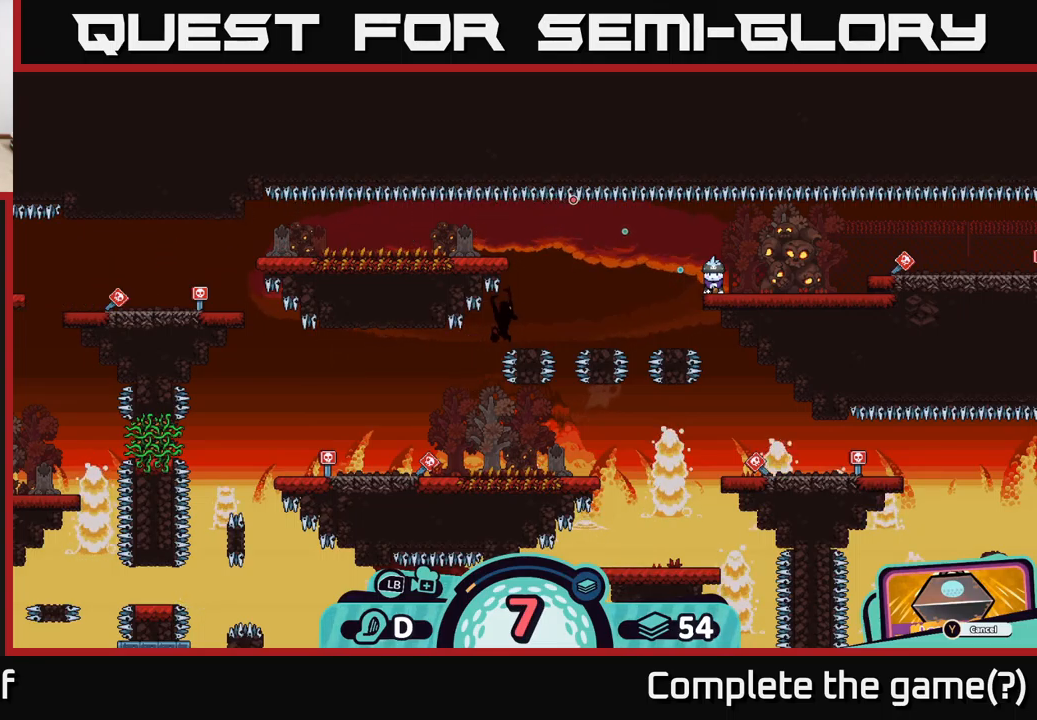
{"buttons": [], "left_stick": "center", "right_stick": "center", "events": [[84, "left_stick", "left"], [300, "left_stick", "center"]]}
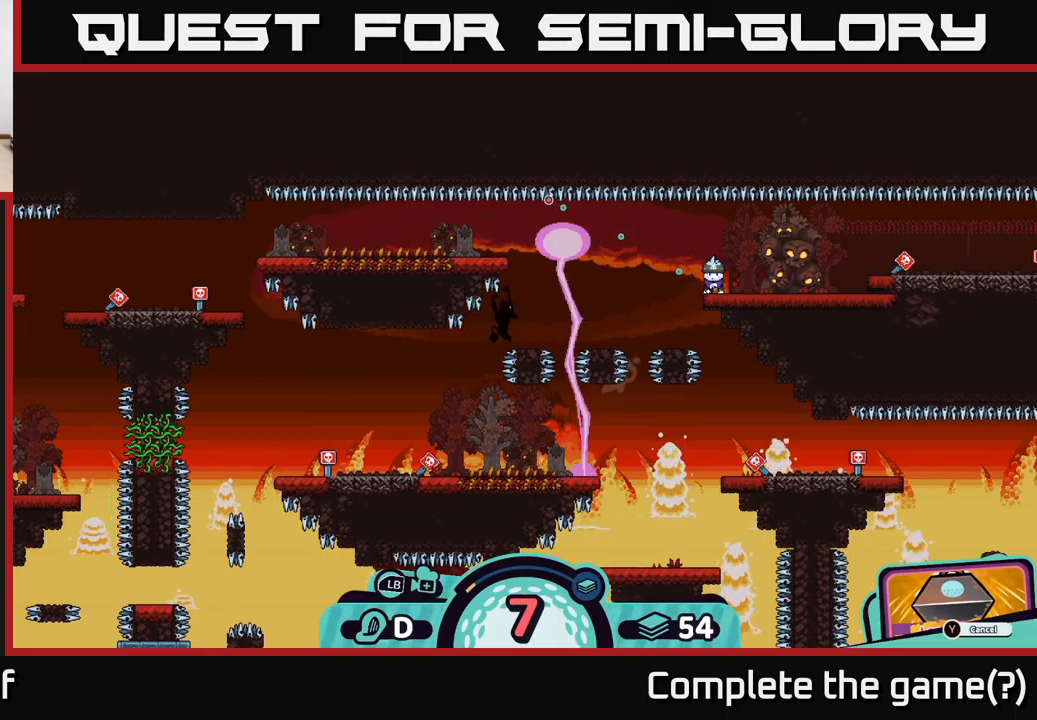
{"buttons": [], "left_stick": "center", "right_stick": "center", "events": []}
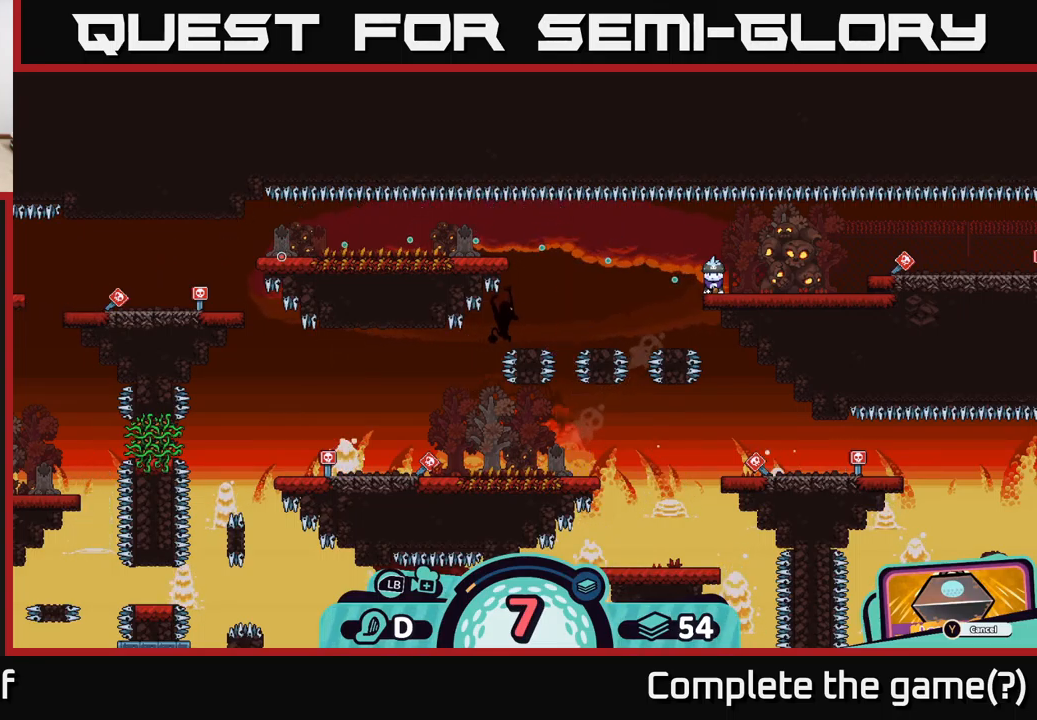
{"buttons": [], "left_stick": "center", "right_stick": "center", "events": []}
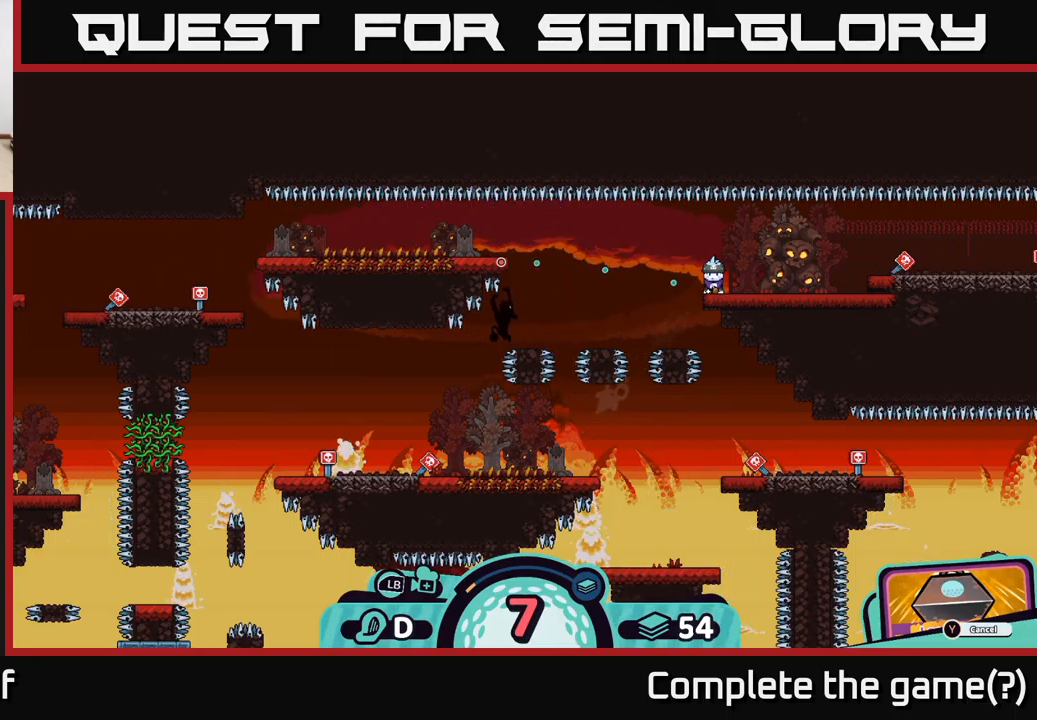
{"buttons": [], "left_stick": "center", "right_stick": "center", "events": [[417, "A", "down"], [500, "A", "up"]]}
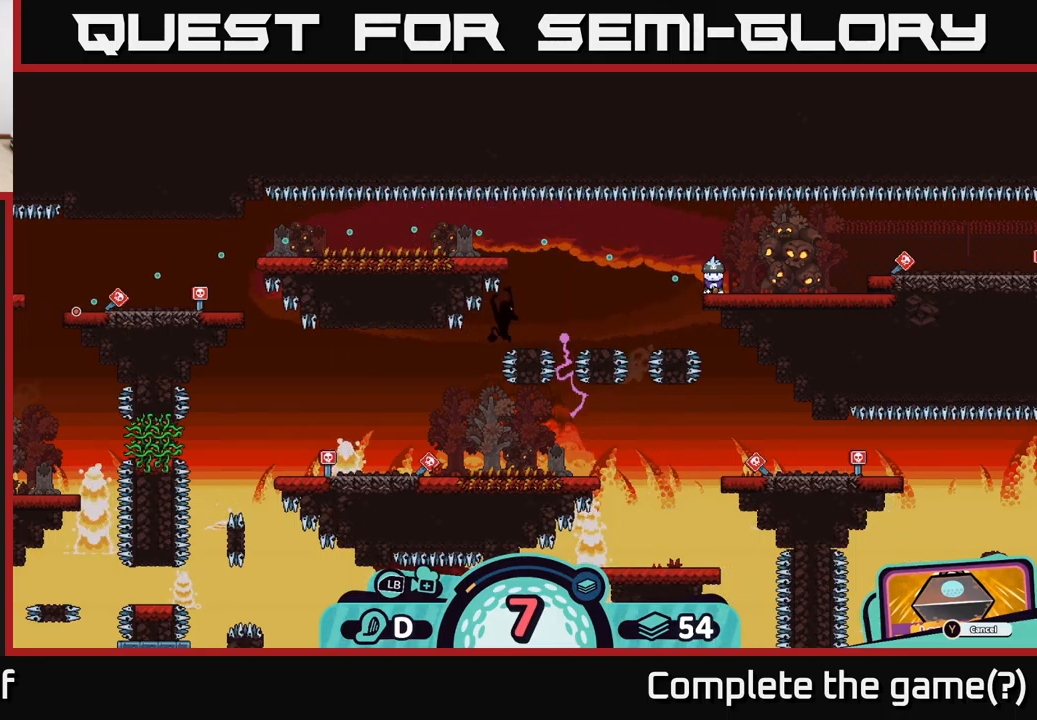
{"buttons": [], "left_stick": "center", "right_stick": "center", "events": []}
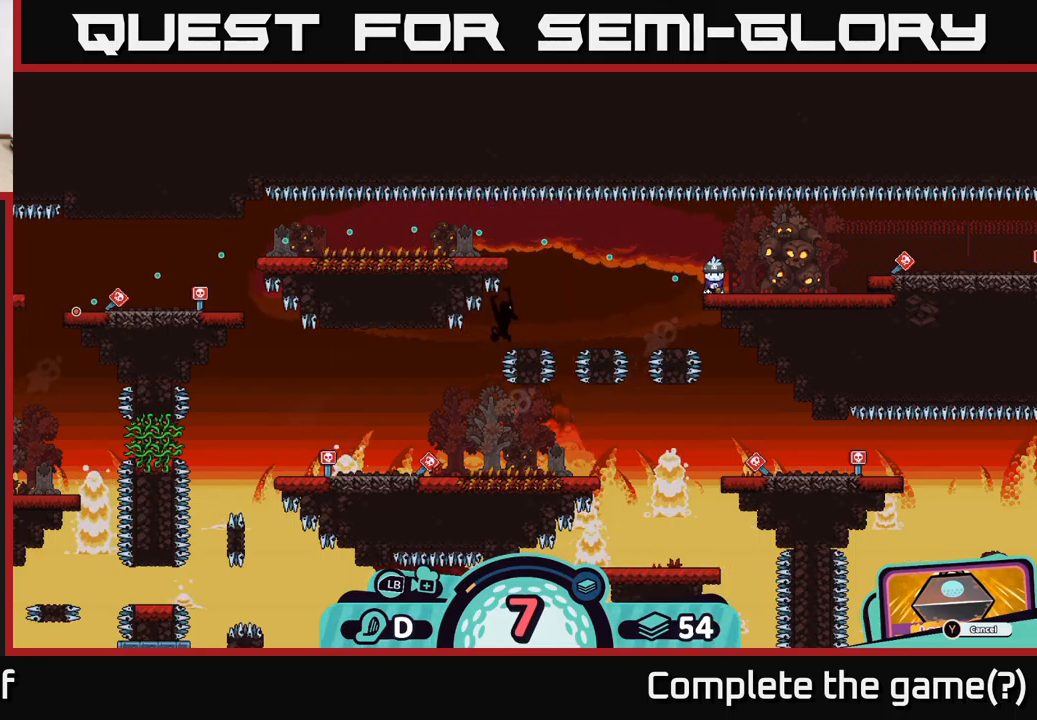
{"buttons": [], "left_stick": "center", "right_stick": "center", "events": []}
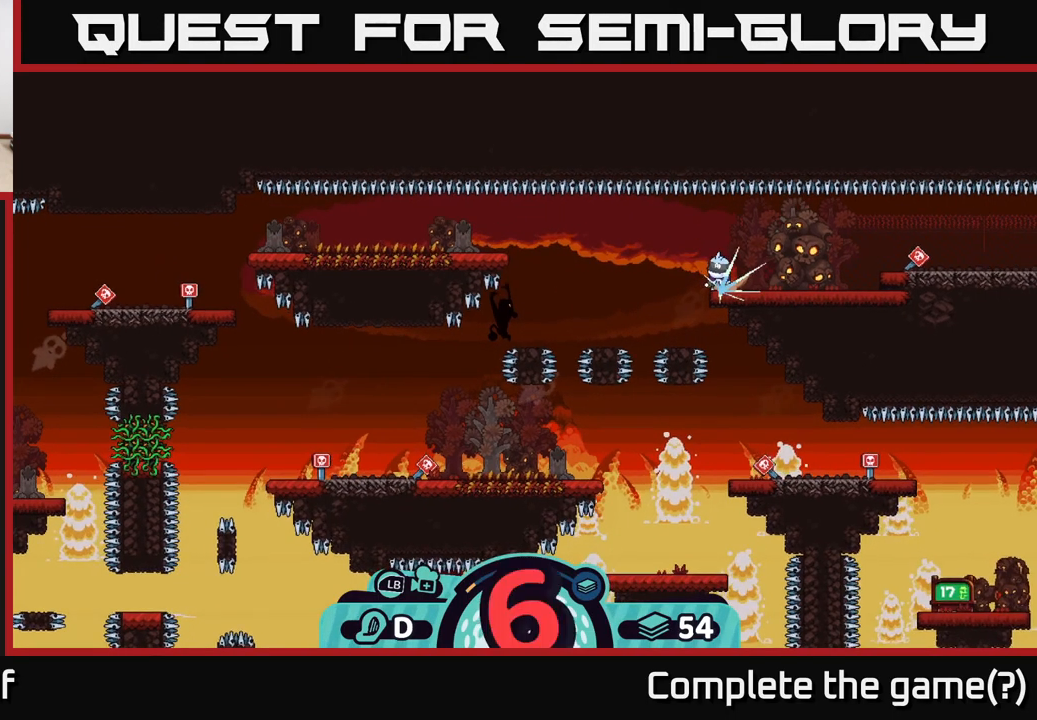
{"buttons": [], "left_stick": "center", "right_stick": "center", "events": []}
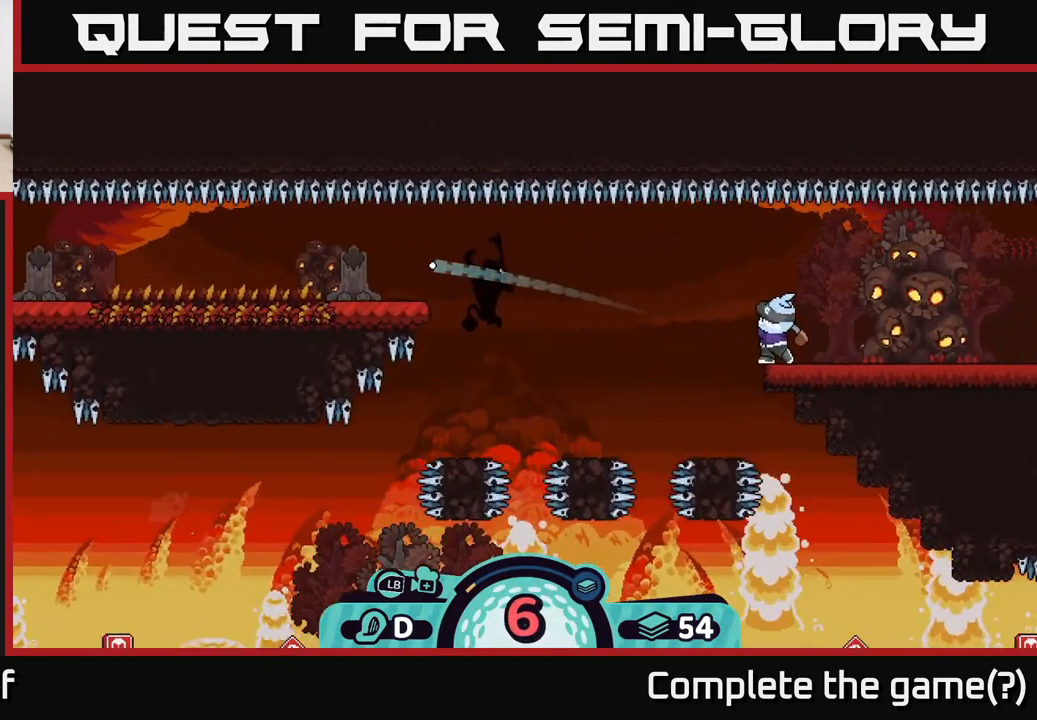
{"buttons": [], "left_stick": "center", "right_stick": "center", "events": [[284, "right_stick", "down-left"], [484, "right_stick", "center"]]}
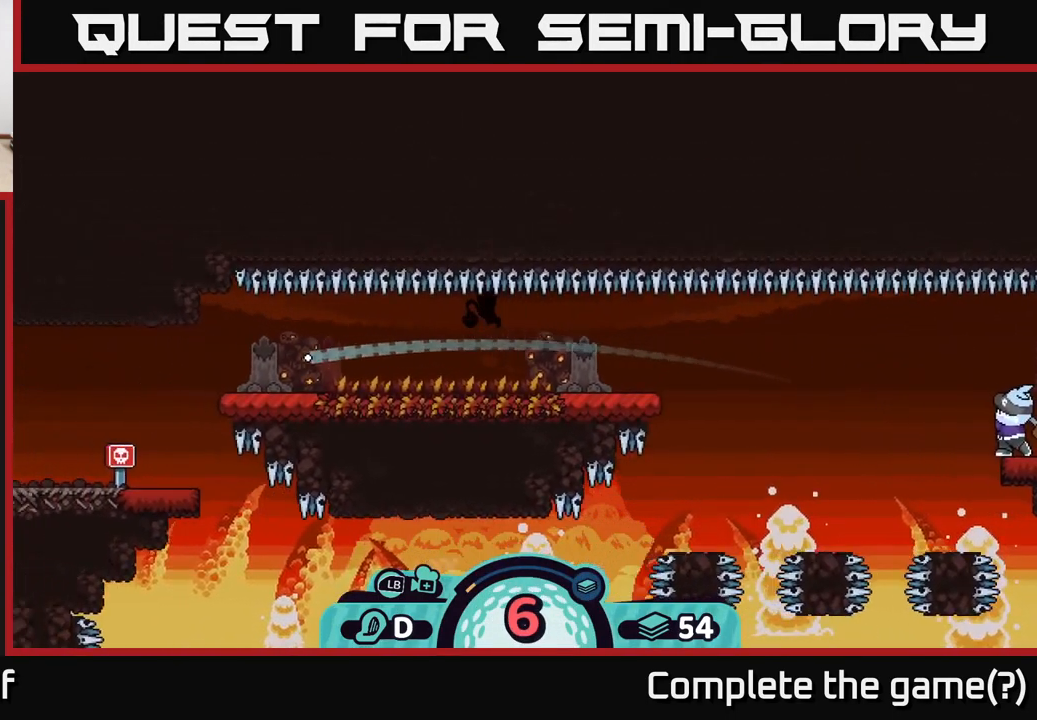
{"buttons": ["A"], "left_stick": "left", "right_stick": "center", "events": [[400, "left_stick", "left"], [500, "A", "down"]]}
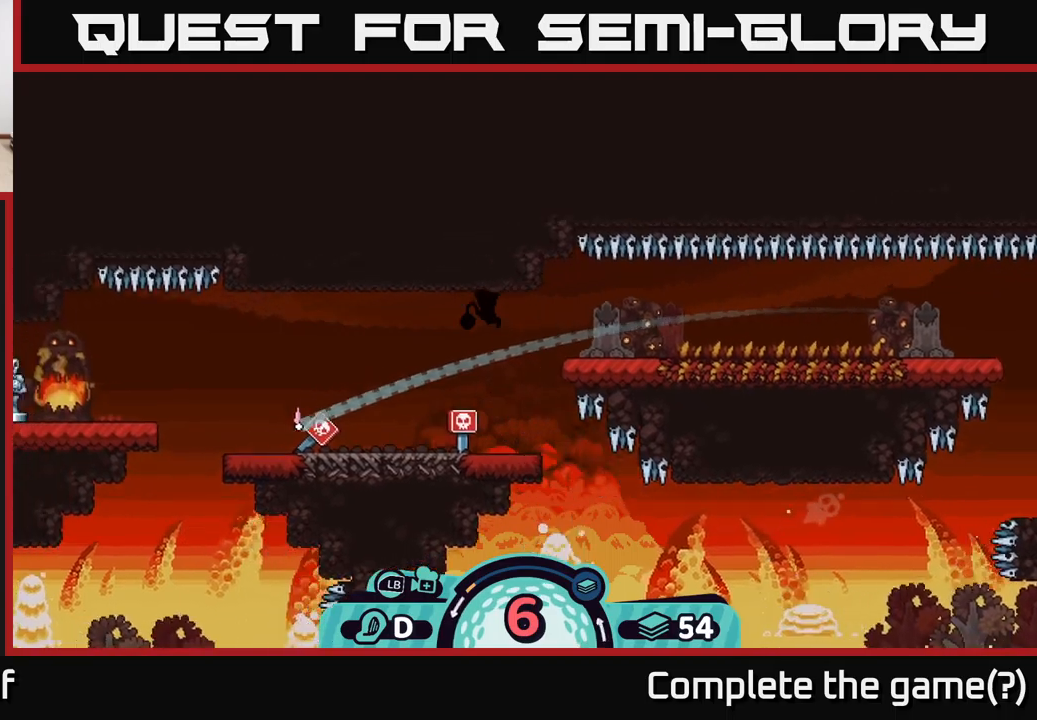
{"buttons": [], "left_stick": "center", "right_stick": "center", "events": [[67, "A", "up"], [467, "left_stick", "center"]]}
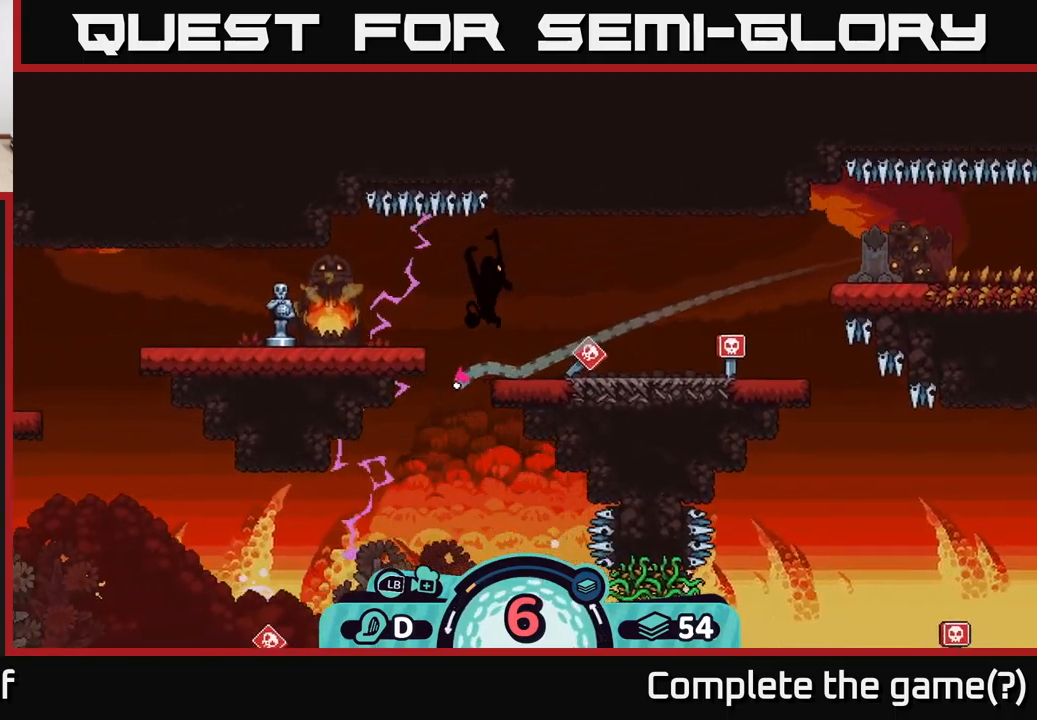
{"buttons": [], "left_stick": "right", "right_stick": "center", "events": [[84, "left_stick", "right"], [350, "A", "down"], [417, "A", "up"]]}
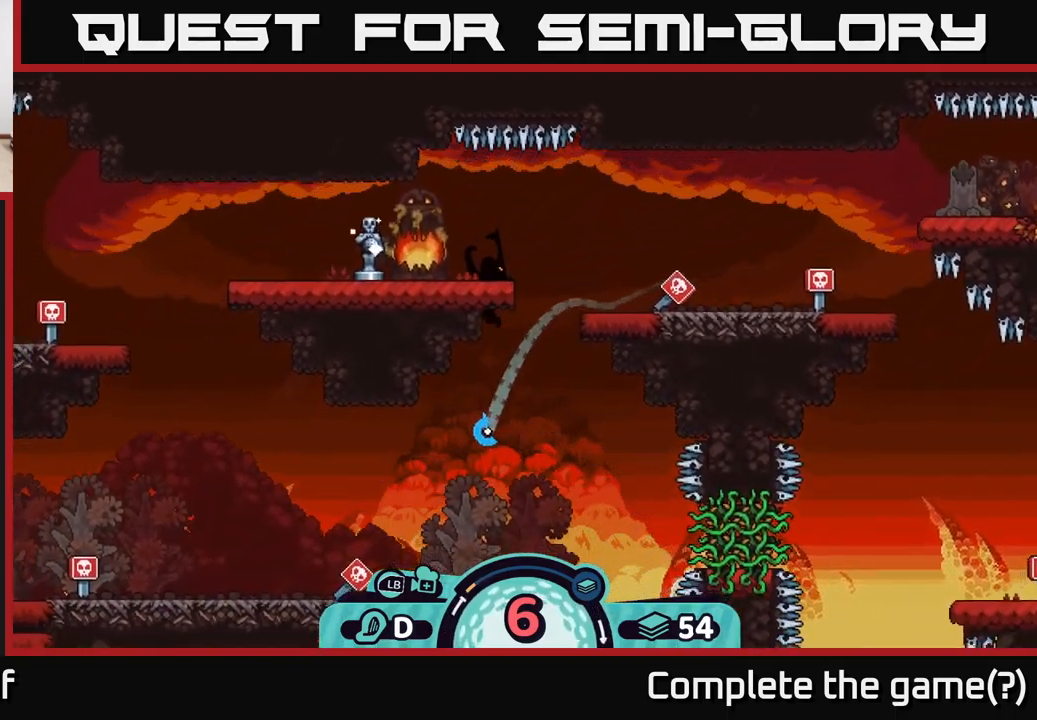
{"buttons": ["A"], "left_stick": "right", "right_stick": "center", "events": [[150, "A", "down"], [234, "A", "up"], [417, "A", "down"]]}
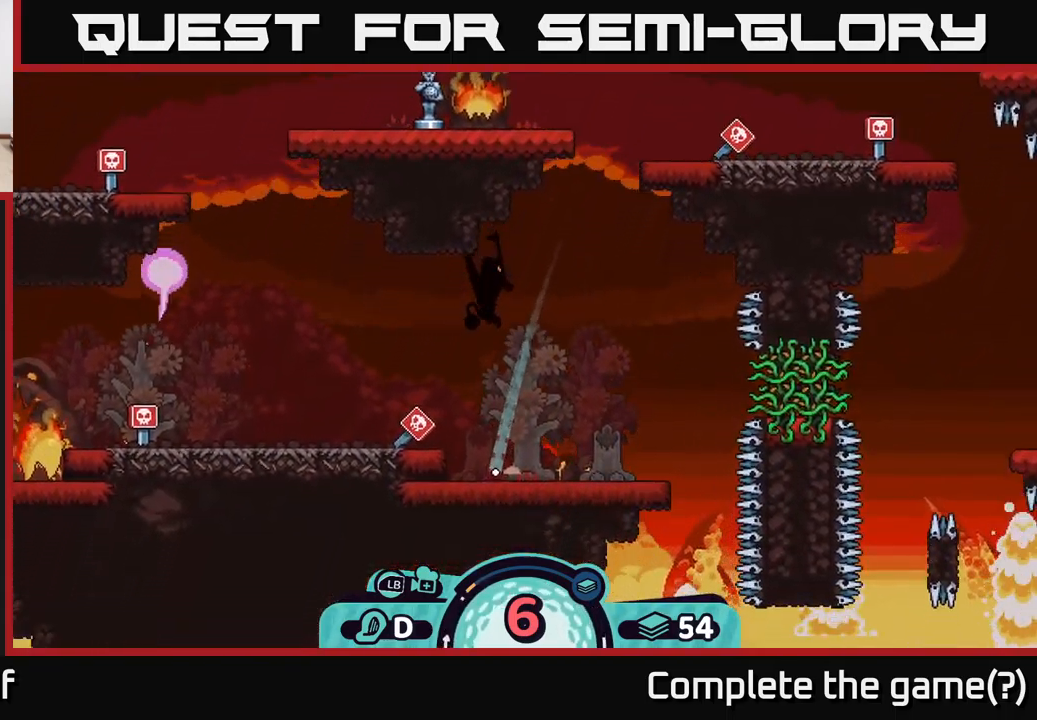
{"buttons": [], "left_stick": "left", "right_stick": "center", "events": [[17, "A", "up"], [134, "A", "down"], [184, "A", "up"], [267, "left_stick", "left"]]}
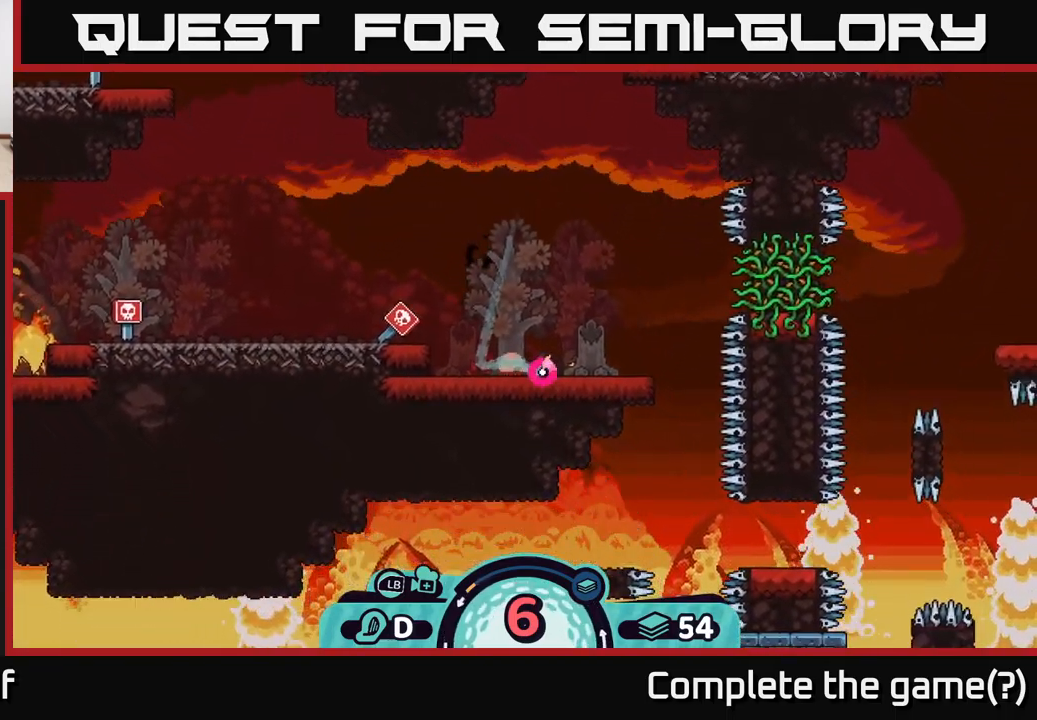
{"buttons": [], "left_stick": "center", "right_stick": "center", "events": [[17, "left_stick", "center"], [67, "left_stick", "right"], [167, "left_stick", "left"], [350, "left_stick", "center"]]}
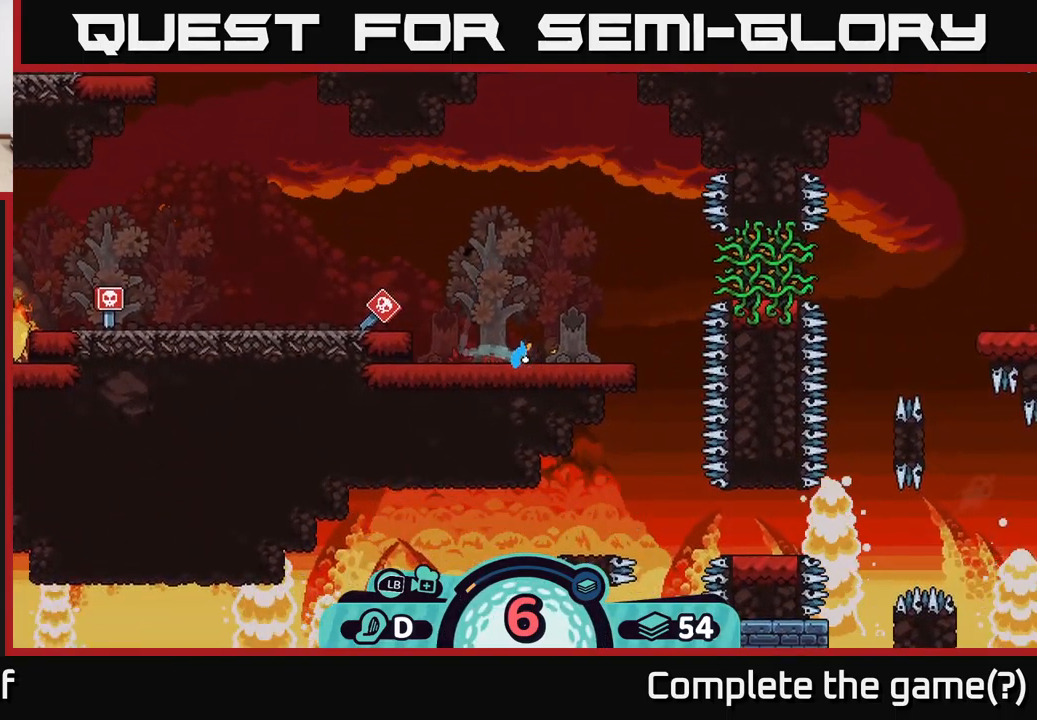
{"buttons": [], "left_stick": "center", "right_stick": "center", "events": []}
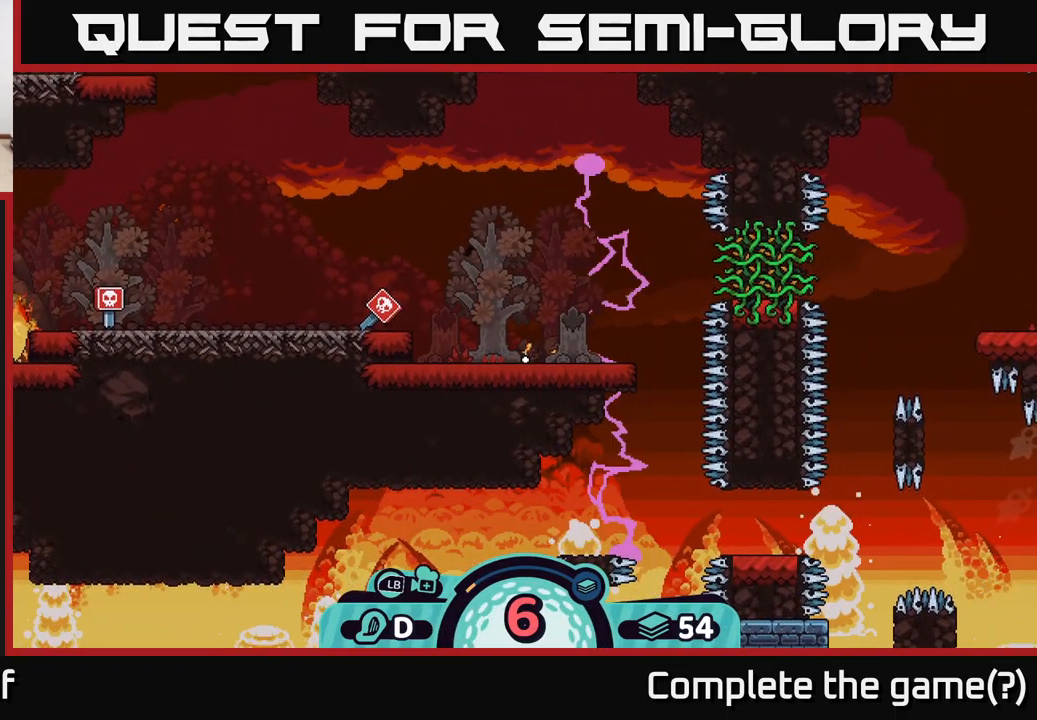
{"buttons": [], "left_stick": "center", "right_stick": "center", "events": [[17, "right_stick", "left"], [484, "right_stick", "center"]]}
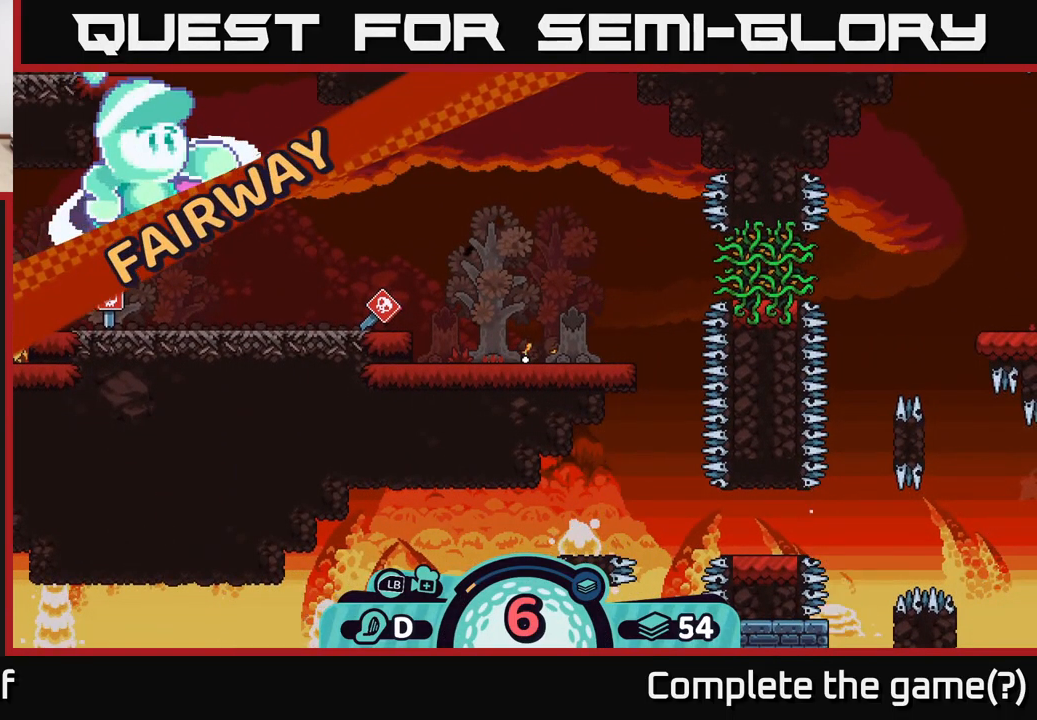
{"buttons": [], "left_stick": "center", "right_stick": "up-left", "events": [[184, "right_stick", "left"], [234, "right_stick", "up-left"]]}
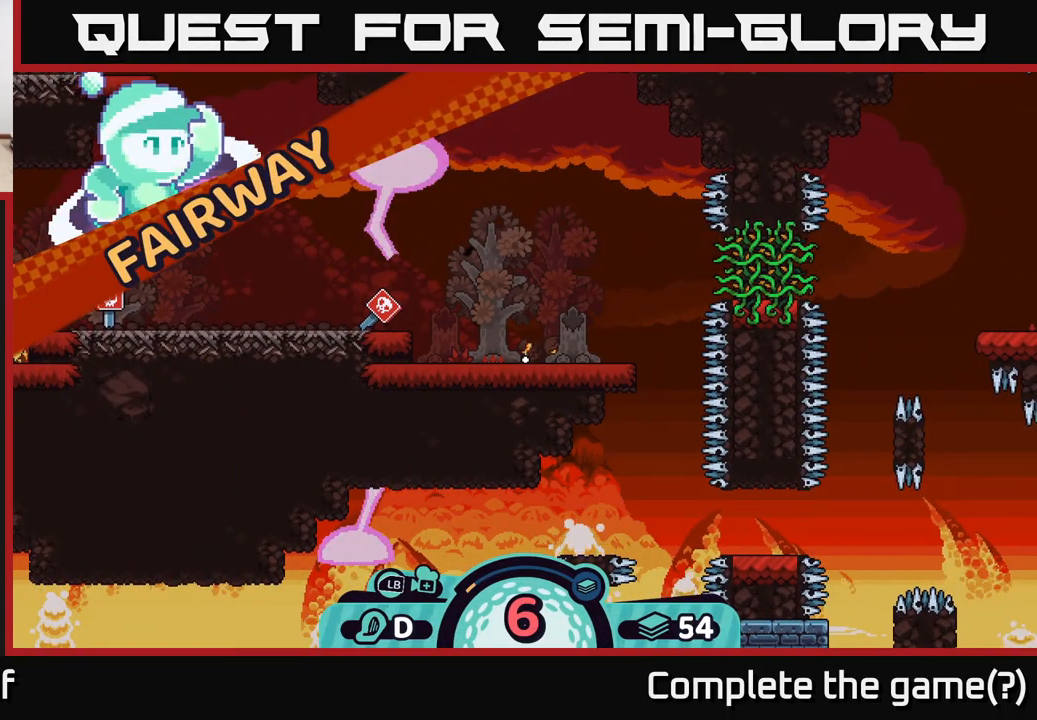
{"buttons": [], "left_stick": "center", "right_stick": "center", "events": [[384, "right_stick", "center"]]}
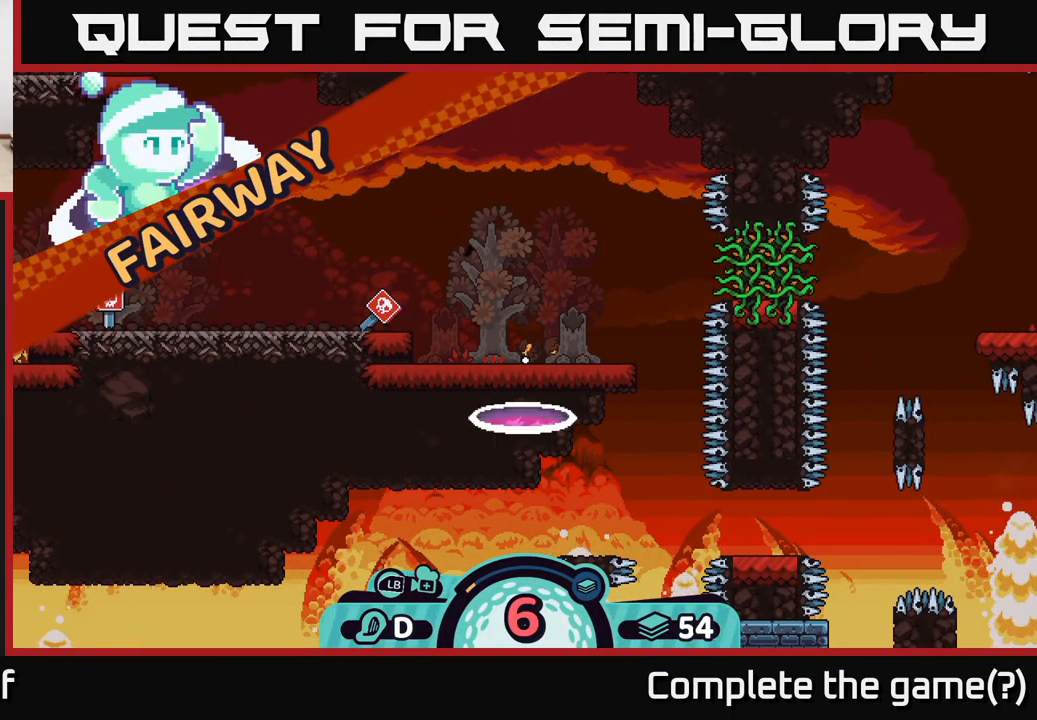
{"buttons": [], "left_stick": "center", "right_stick": "center", "events": []}
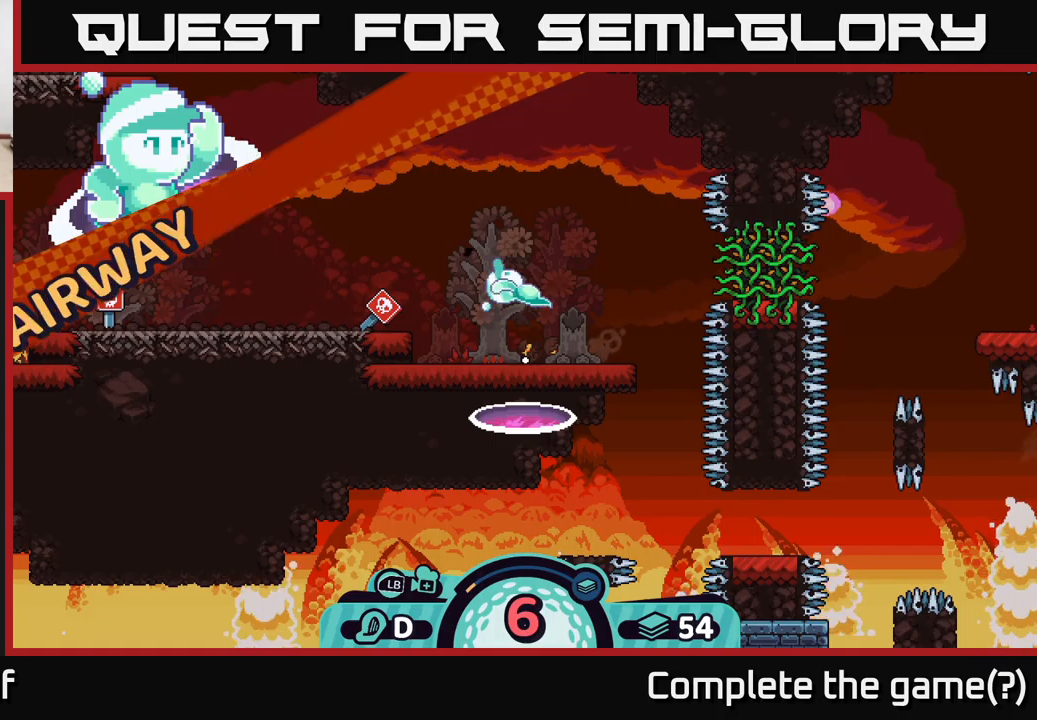
{"buttons": [], "left_stick": "center", "right_stick": "up-left", "events": [[283, "right_stick", "left"], [483, "right_stick", "up-left"]]}
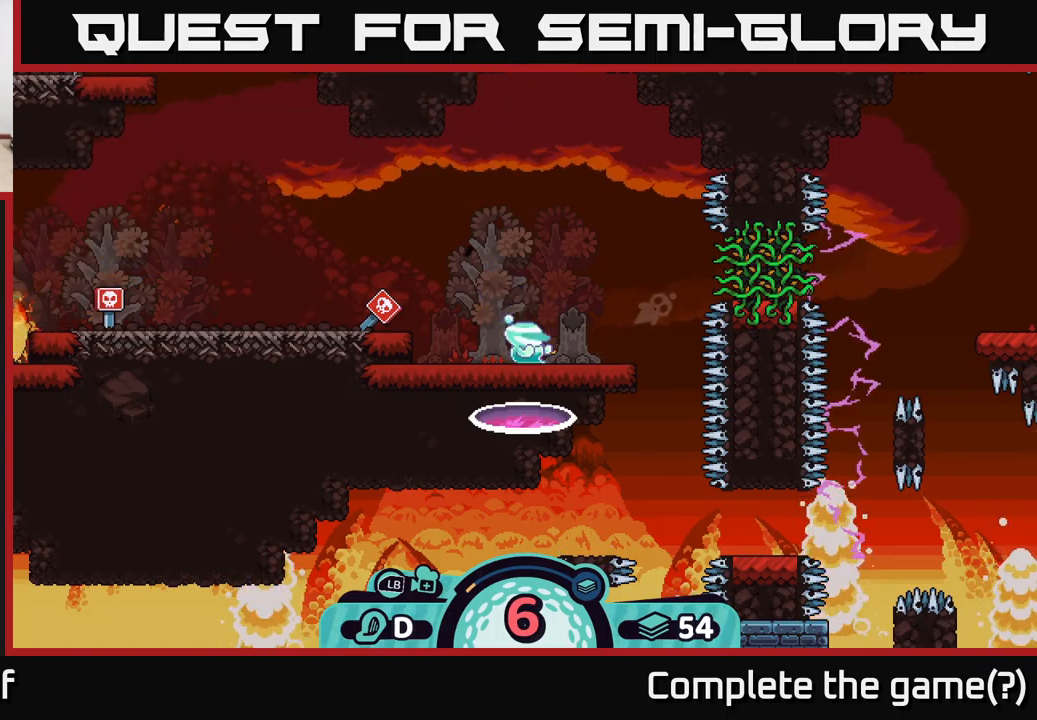
{"buttons": [], "left_stick": "center", "right_stick": "center", "events": [[233, "right_stick", "left"], [333, "right_stick", "center"]]}
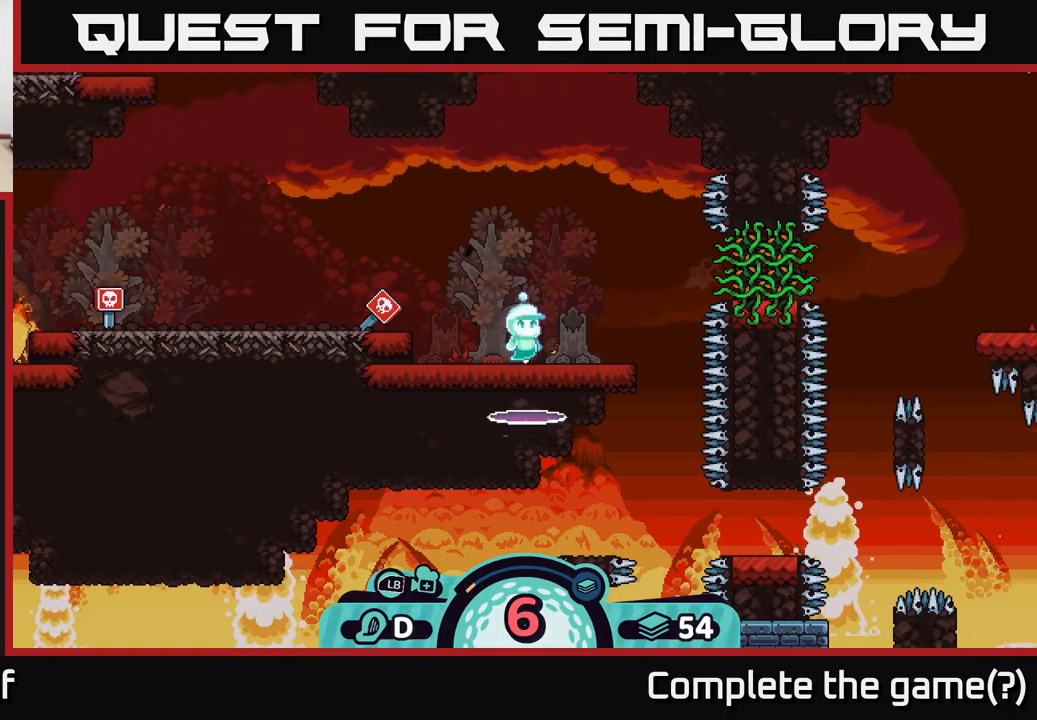
{"buttons": [], "left_stick": "center", "right_stick": "up-left", "events": [[50, "right_stick", "left"], [250, "right_stick", "up-left"]]}
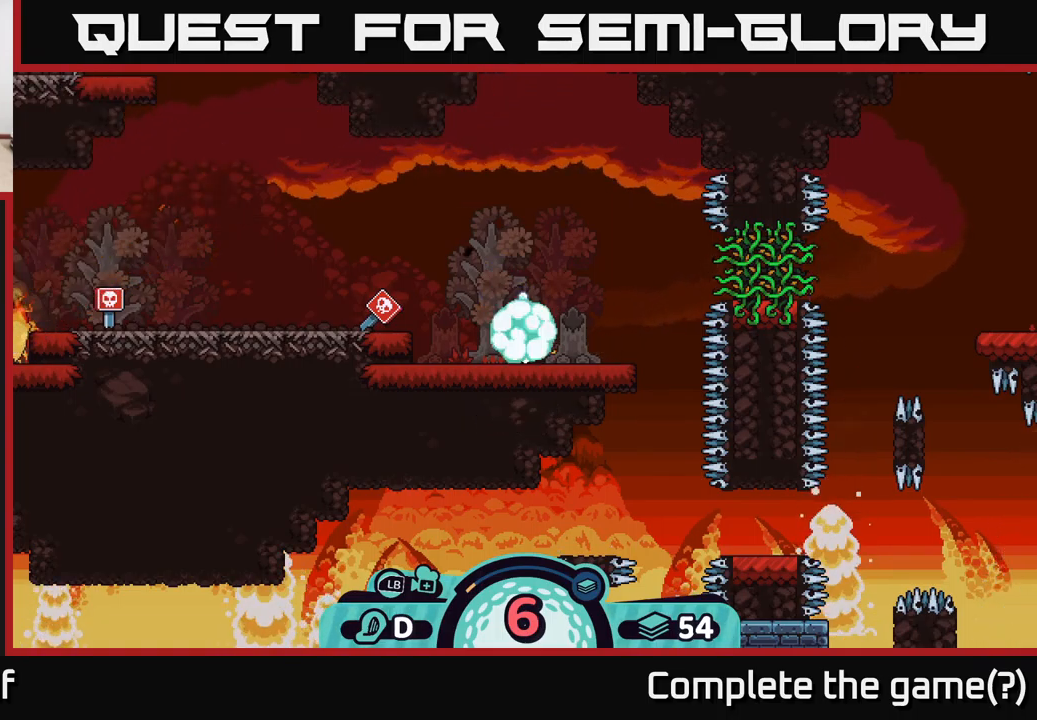
{"buttons": [], "left_stick": "center", "right_stick": "up-left", "events": []}
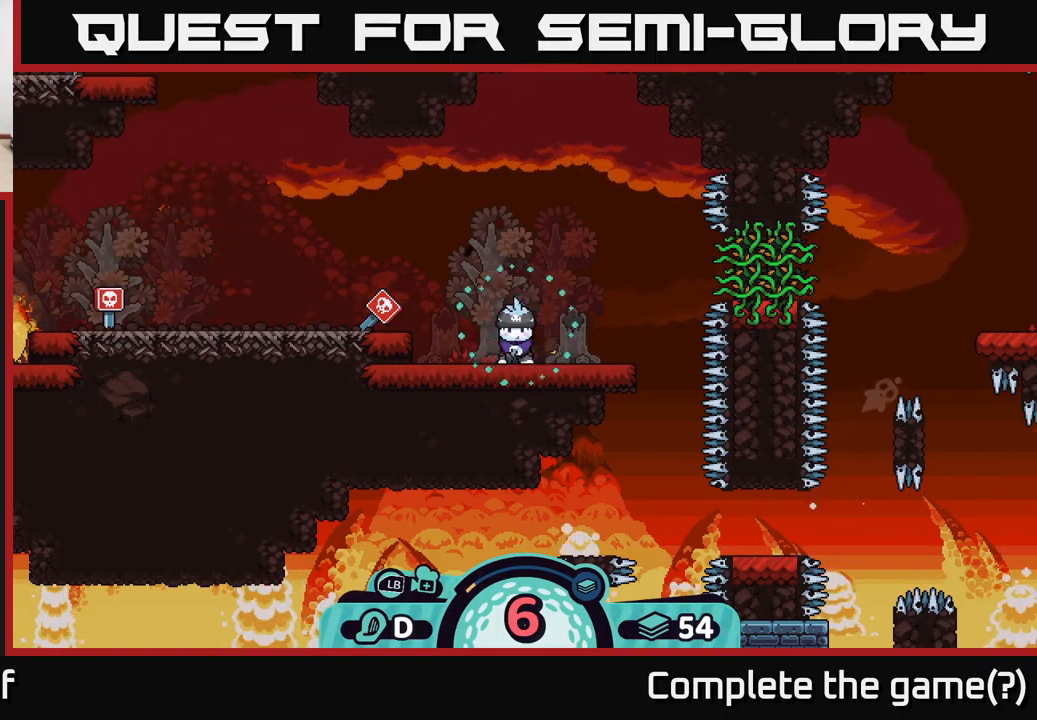
{"buttons": [], "left_stick": "center", "right_stick": "up-left", "events": [[17, "right_stick", "center"], [383, "right_stick", "up-left"]]}
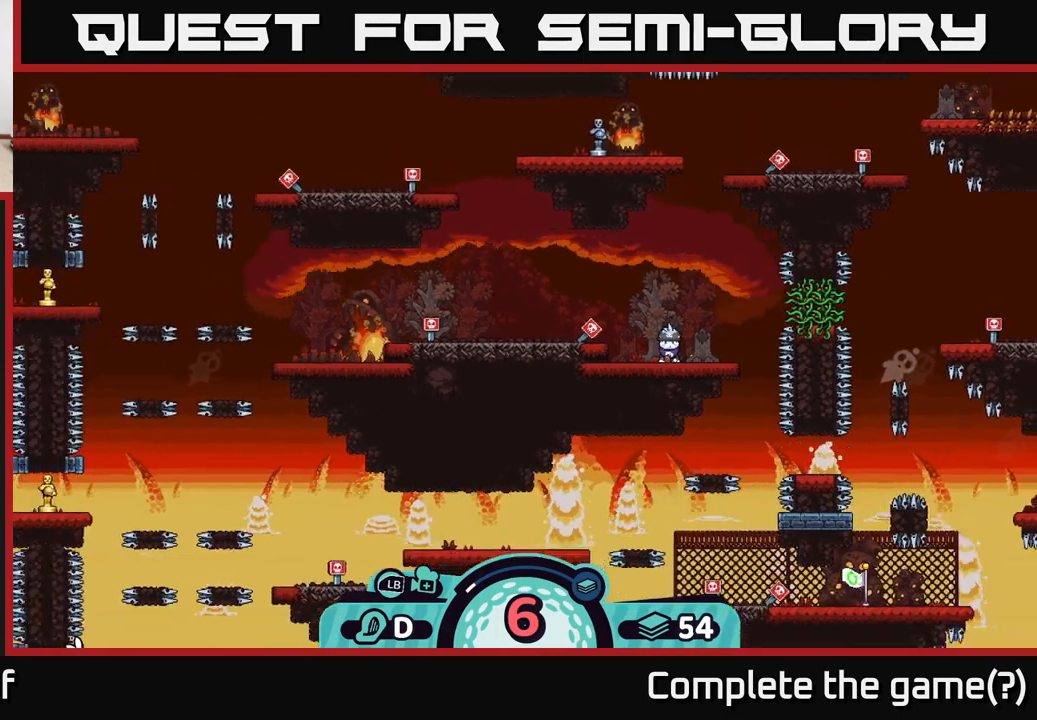
{"buttons": [], "left_stick": "center", "right_stick": "up-left", "events": [[183, "right_stick", "center"], [400, "right_stick", "up-left"]]}
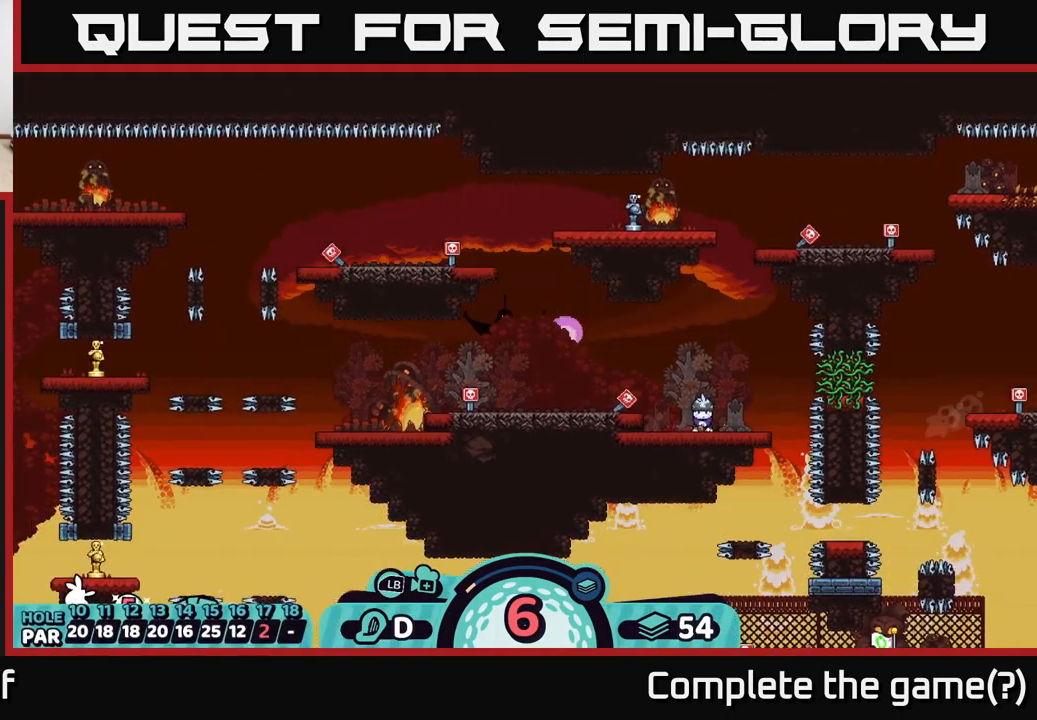
{"buttons": [], "left_stick": "center", "right_stick": "up-left", "events": []}
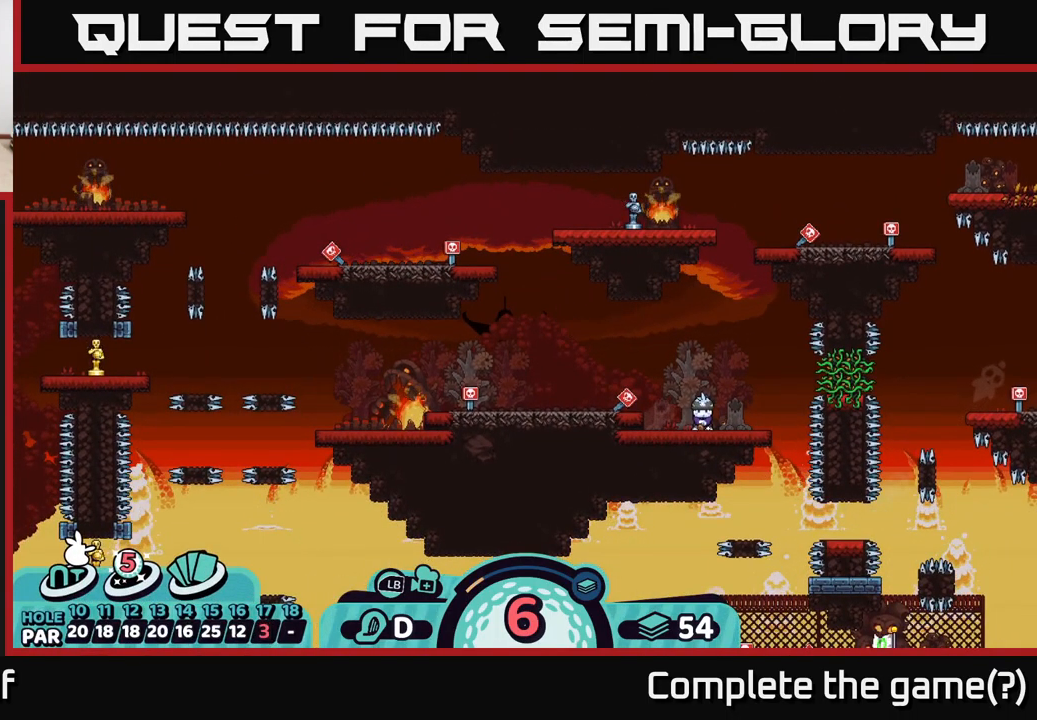
{"buttons": [], "left_stick": "center", "right_stick": "center", "events": [[317, "right_stick", "center"]]}
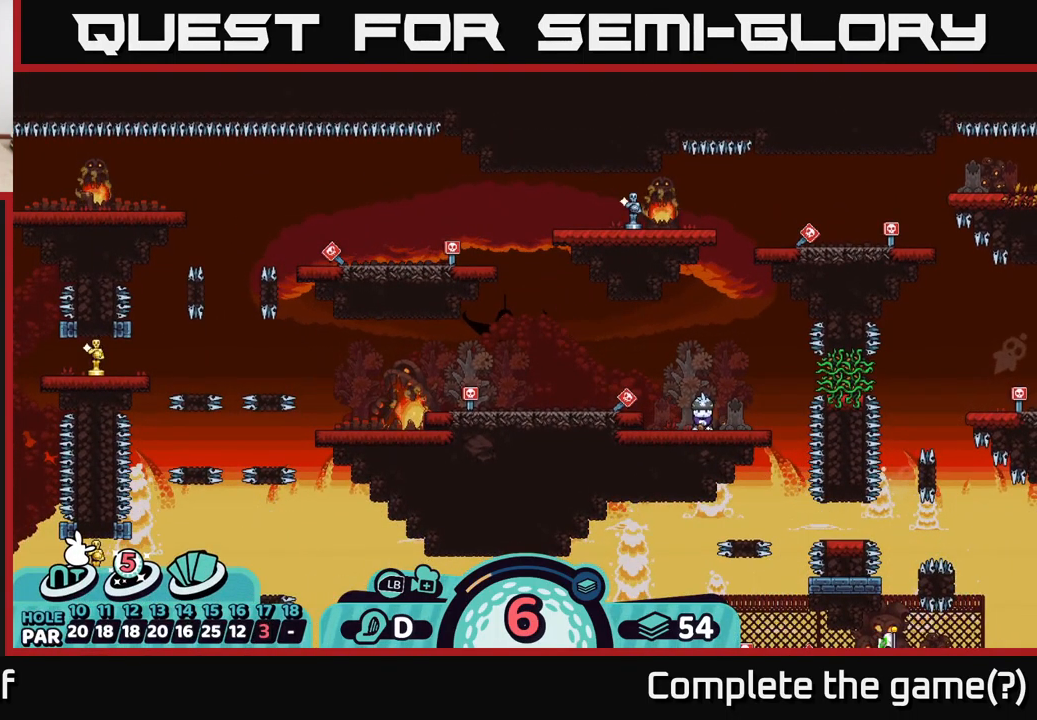
{"buttons": [], "left_stick": "center", "right_stick": "center", "events": [[217, "right_stick", "left"], [433, "right_stick", "center"]]}
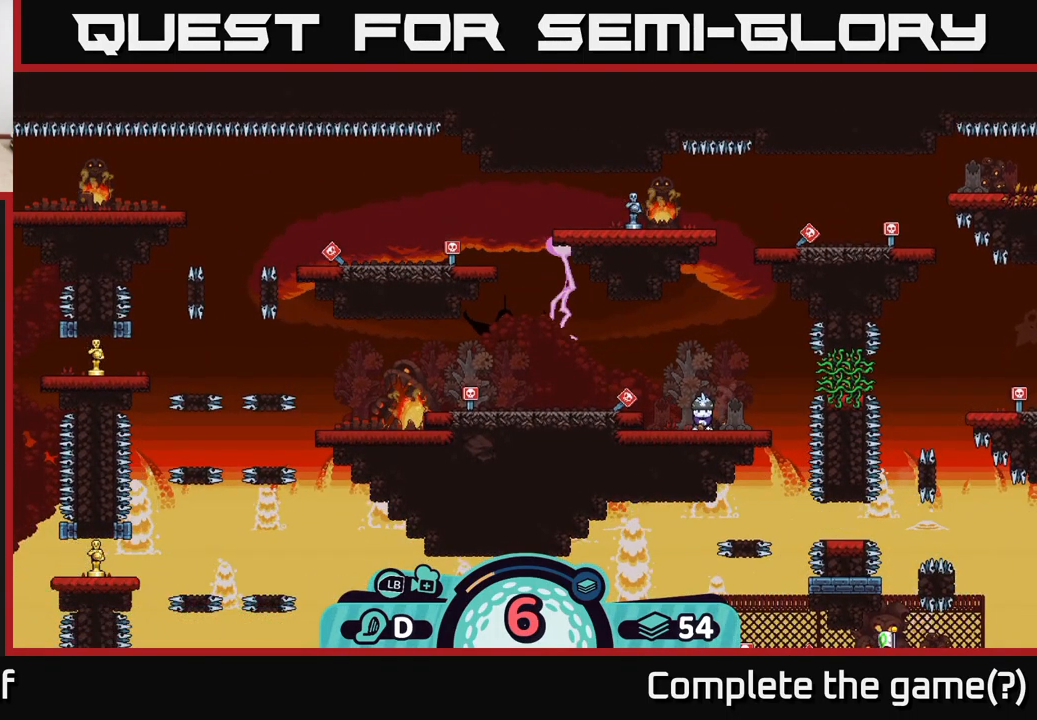
{"buttons": [], "left_stick": "center", "right_stick": "center", "events": []}